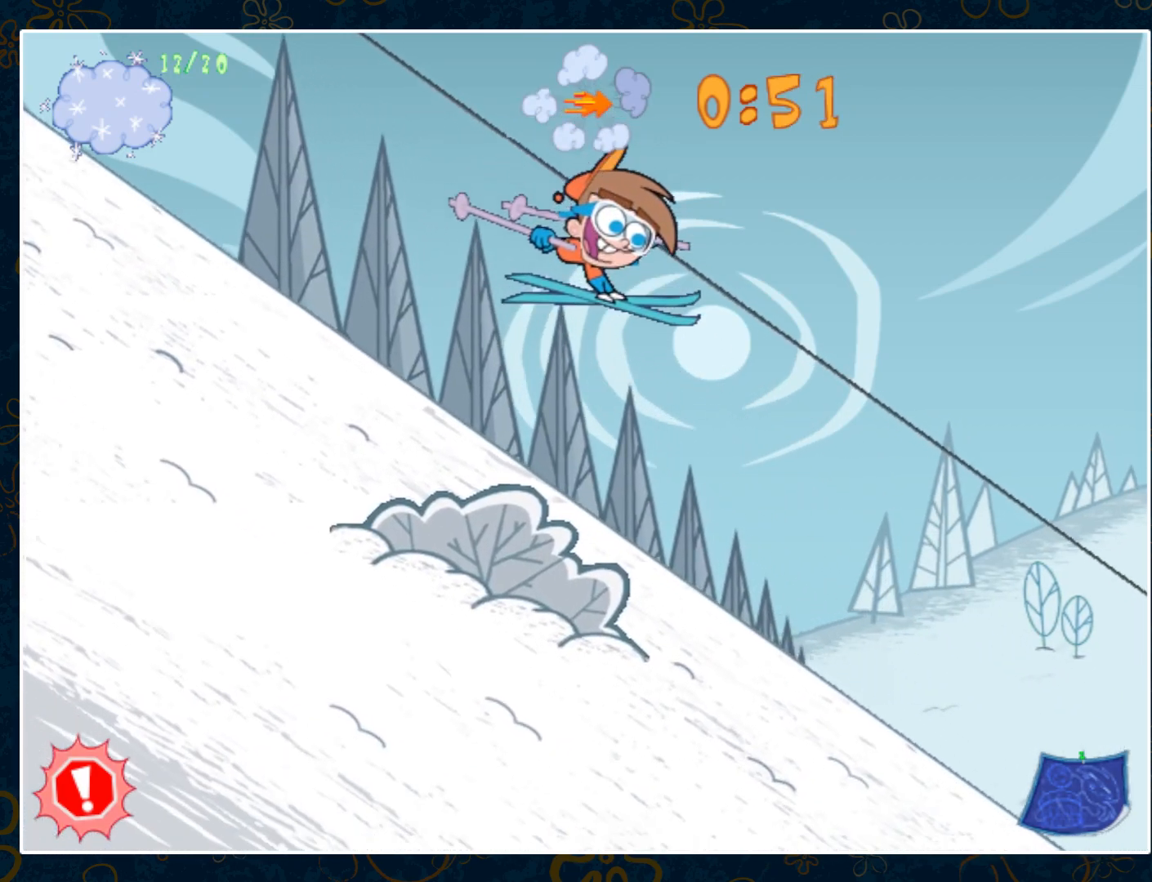
Gameplay with keyboard and mouse; each line is a JSON object with the keys and mouse buttons held at the frame after it. "events" lists presses ("down") and releases ("up") of "ctrl", "down", "escape", "left", "p", "right", "space", "up", "y", "mouse_left", "mouse_wheel" and "mouse_right" between this image and that frame as [ms after this image, input, new state], when the widget could be followed in between. "mouse_left", "mouse_wheel", "mouse_right" = the "left", "wheel", "right" buttons of the "mouse" list. No other keys are recorded. "wheel" means that the mouse wheel is clicked or scrolled. Not read: mouse_move.
{"keys": ["right"], "mouse": [], "events": []}
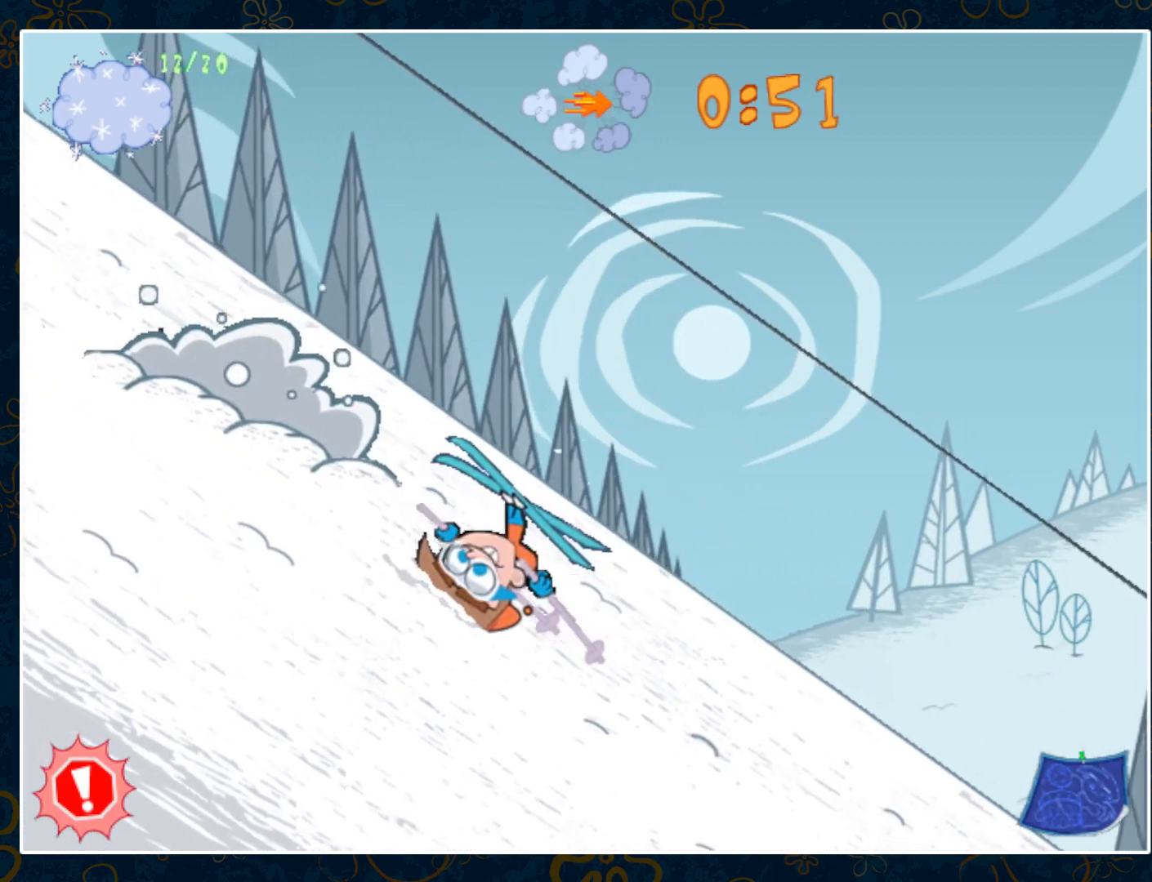
{"keys": ["right"], "mouse": [], "events": []}
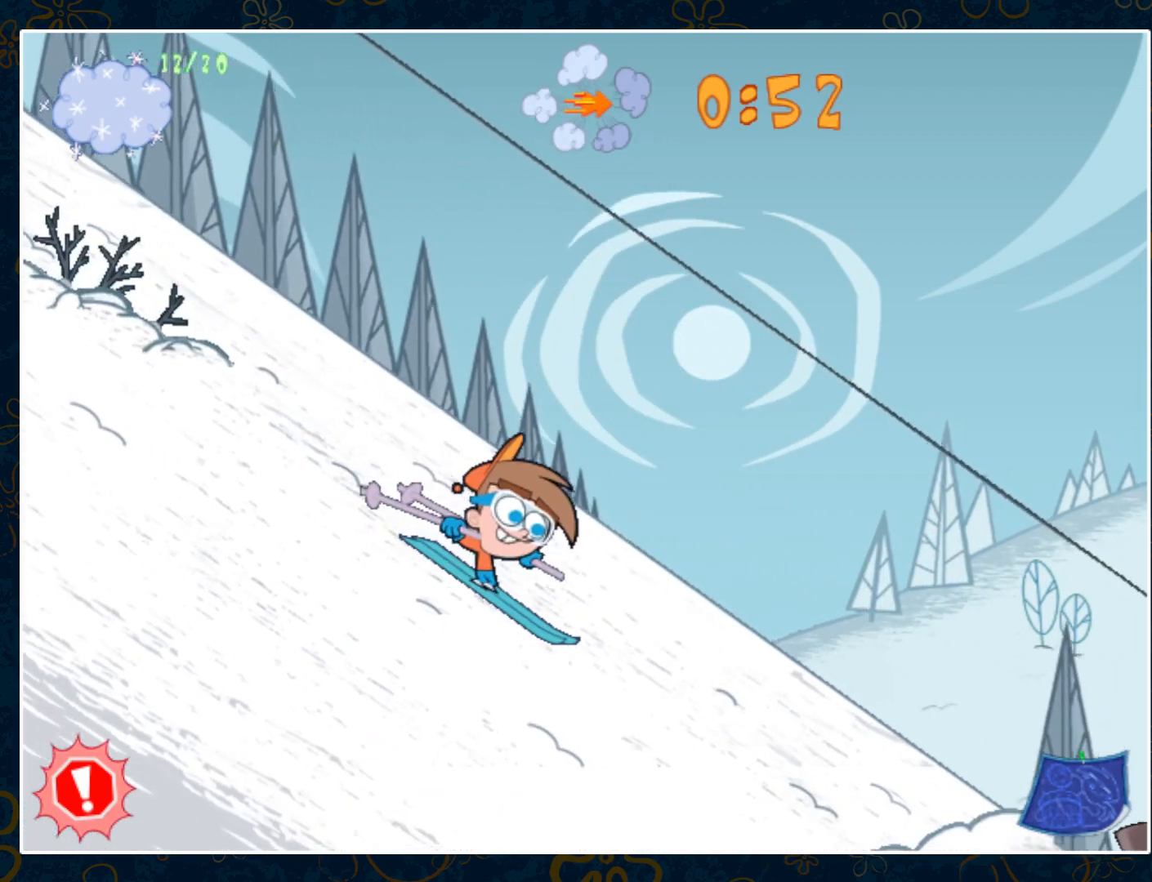
{"keys": ["right"], "mouse": [], "events": []}
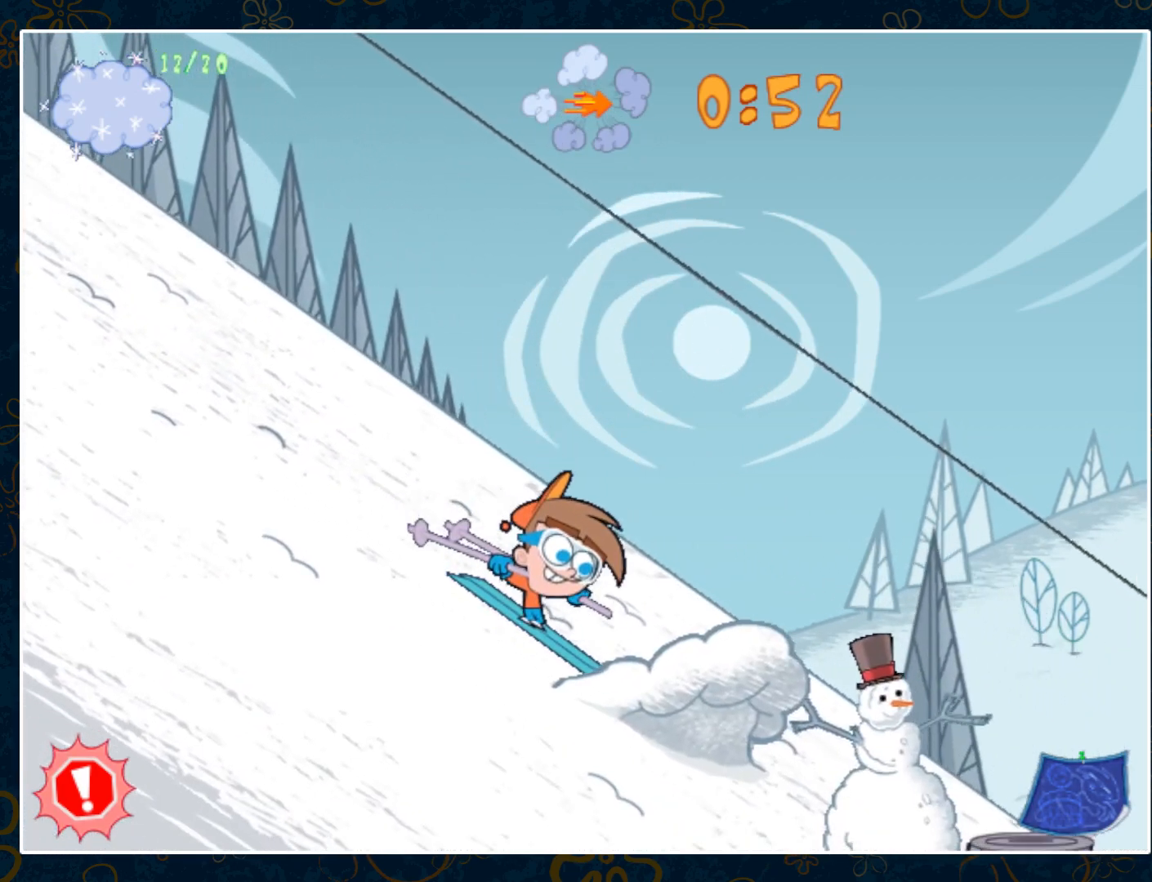
{"keys": ["right", "up"], "mouse": [], "events": [[50, "up", "down"]]}
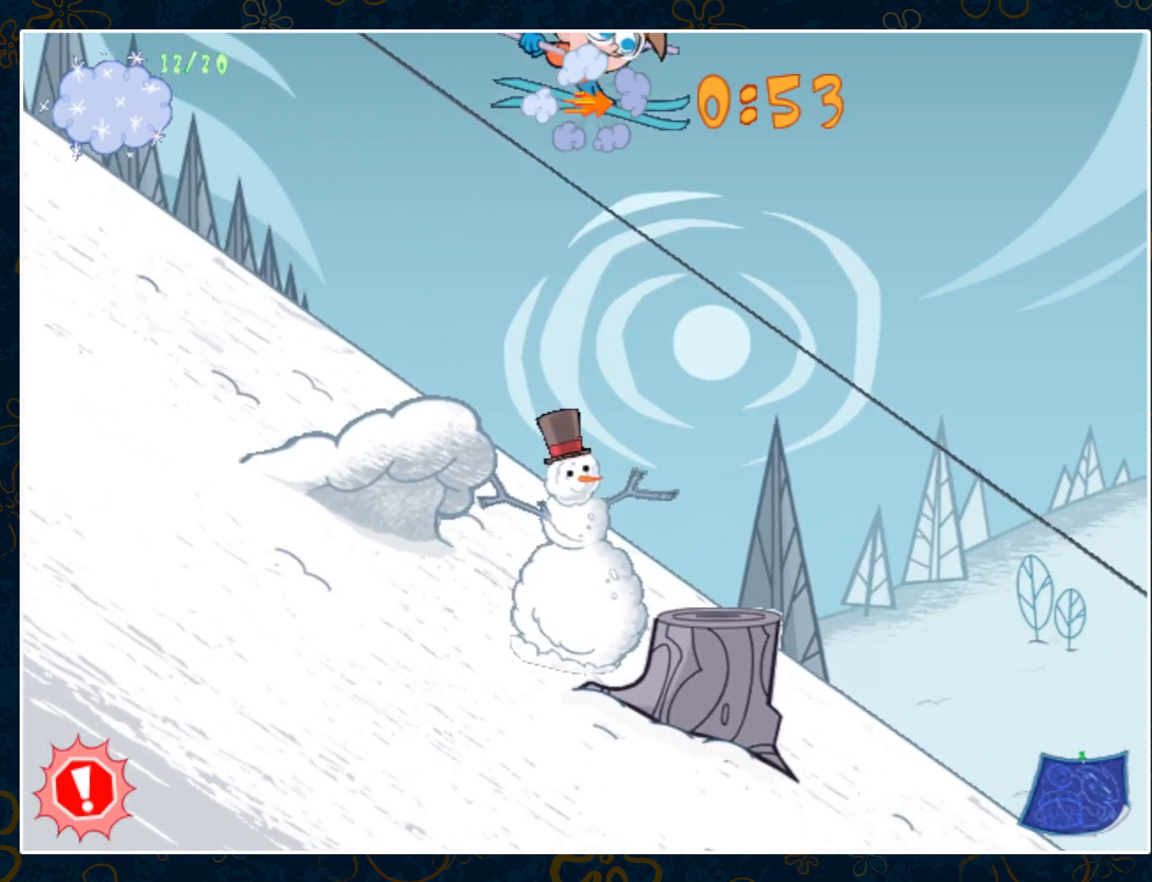
{"keys": ["right"], "mouse": [], "events": [[117, "up", "up"]]}
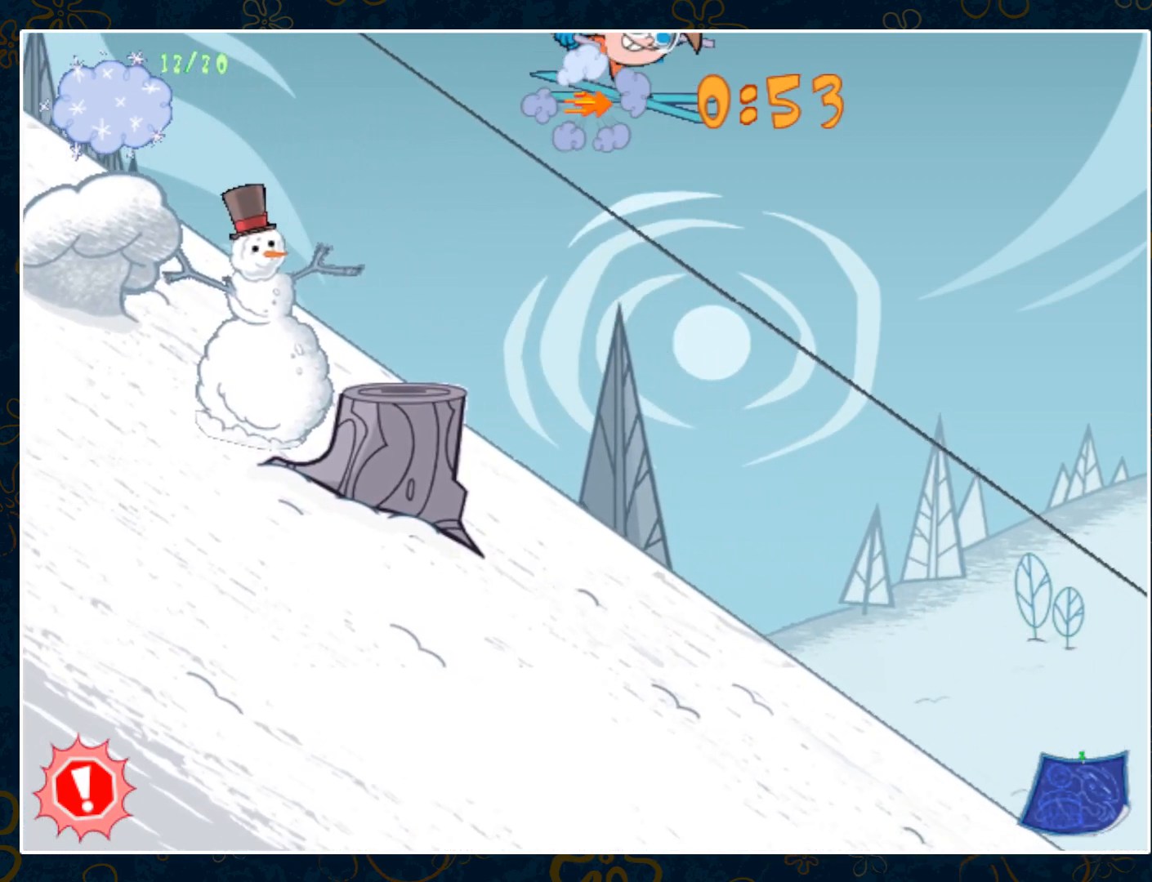
{"keys": ["right"], "mouse": [], "events": []}
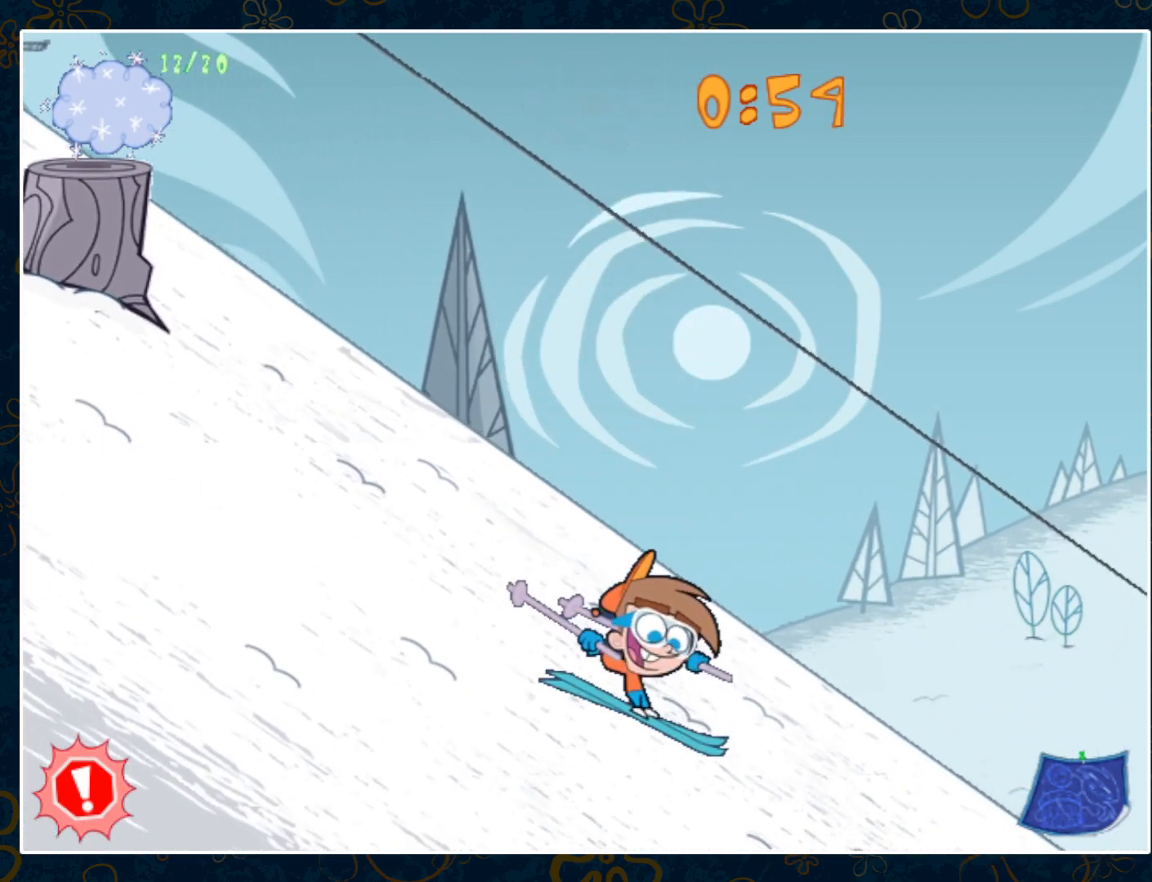
{"keys": ["right", "up"], "mouse": [], "events": [[433, "up", "down"]]}
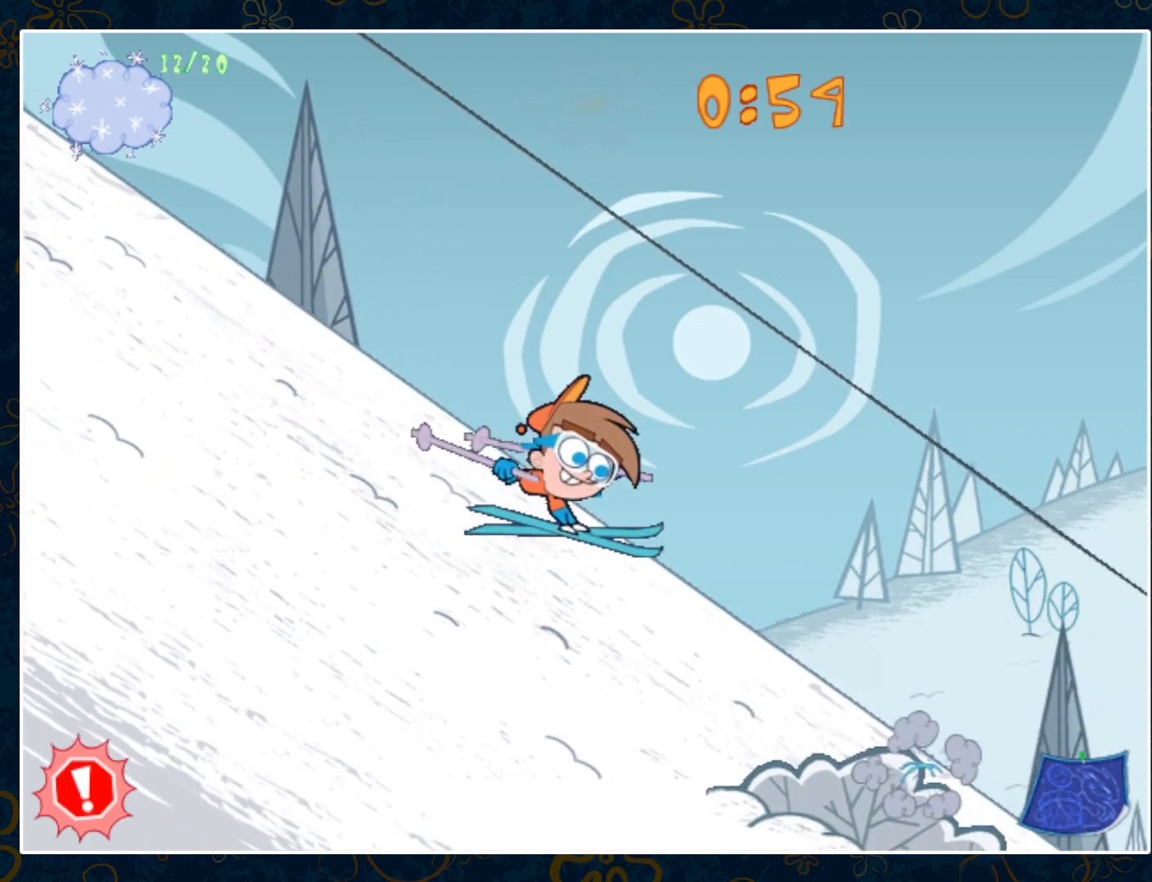
{"keys": ["right"], "mouse": [], "events": [[17, "up", "up"]]}
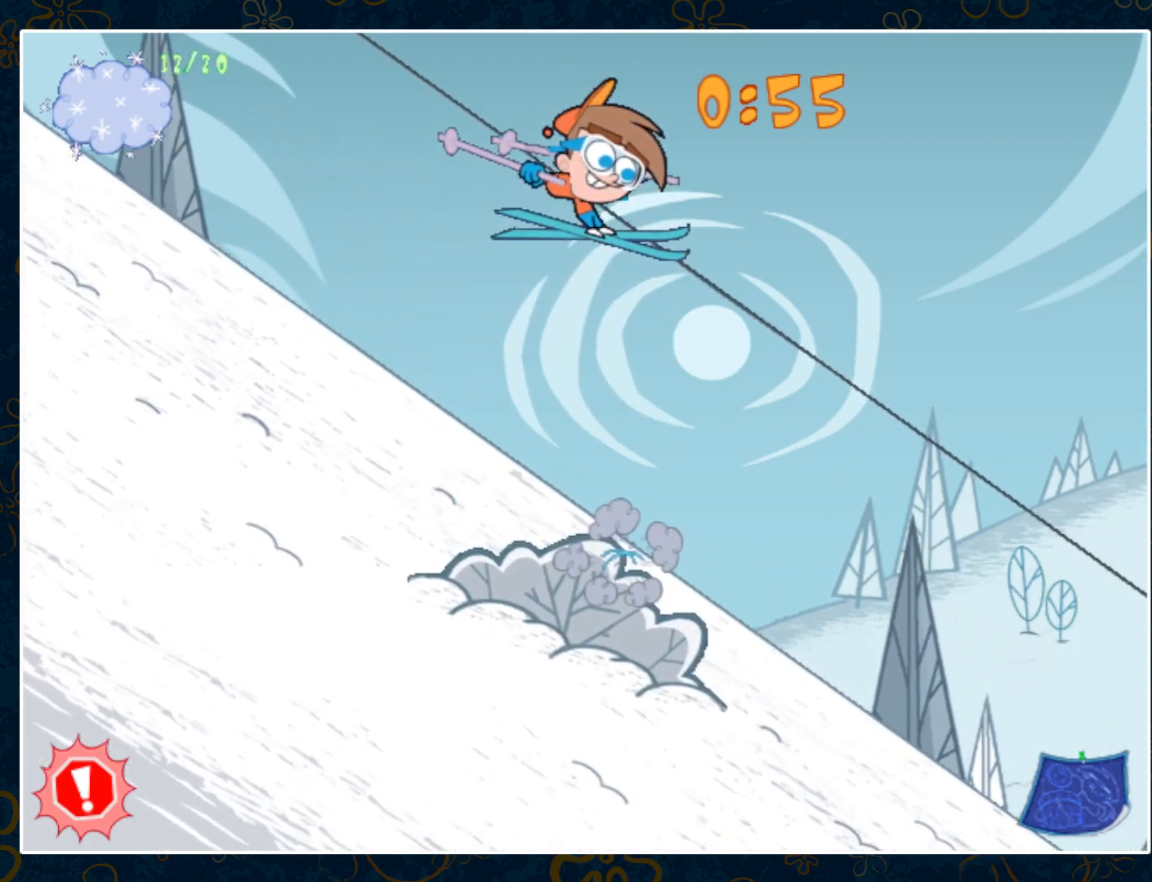
{"keys": ["right"], "mouse": [], "events": []}
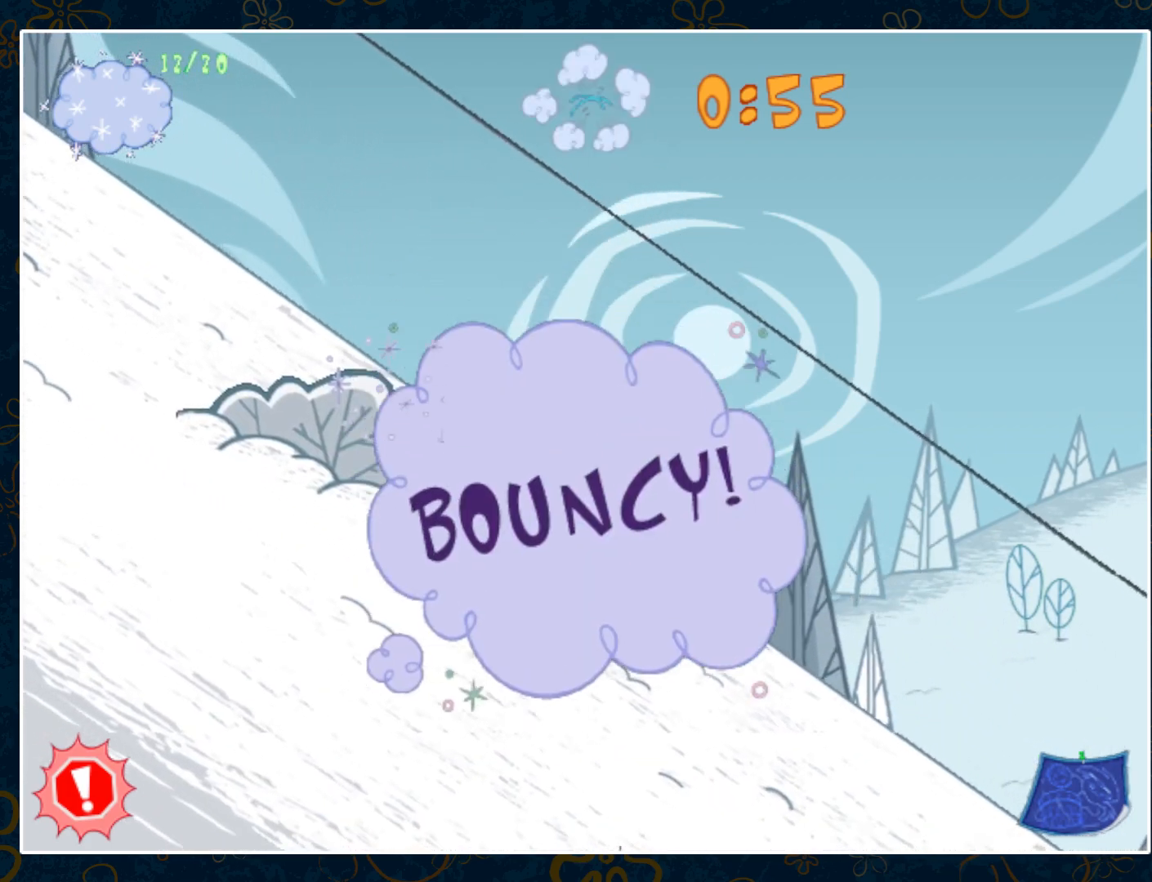
{"keys": ["right"], "mouse": [], "events": []}
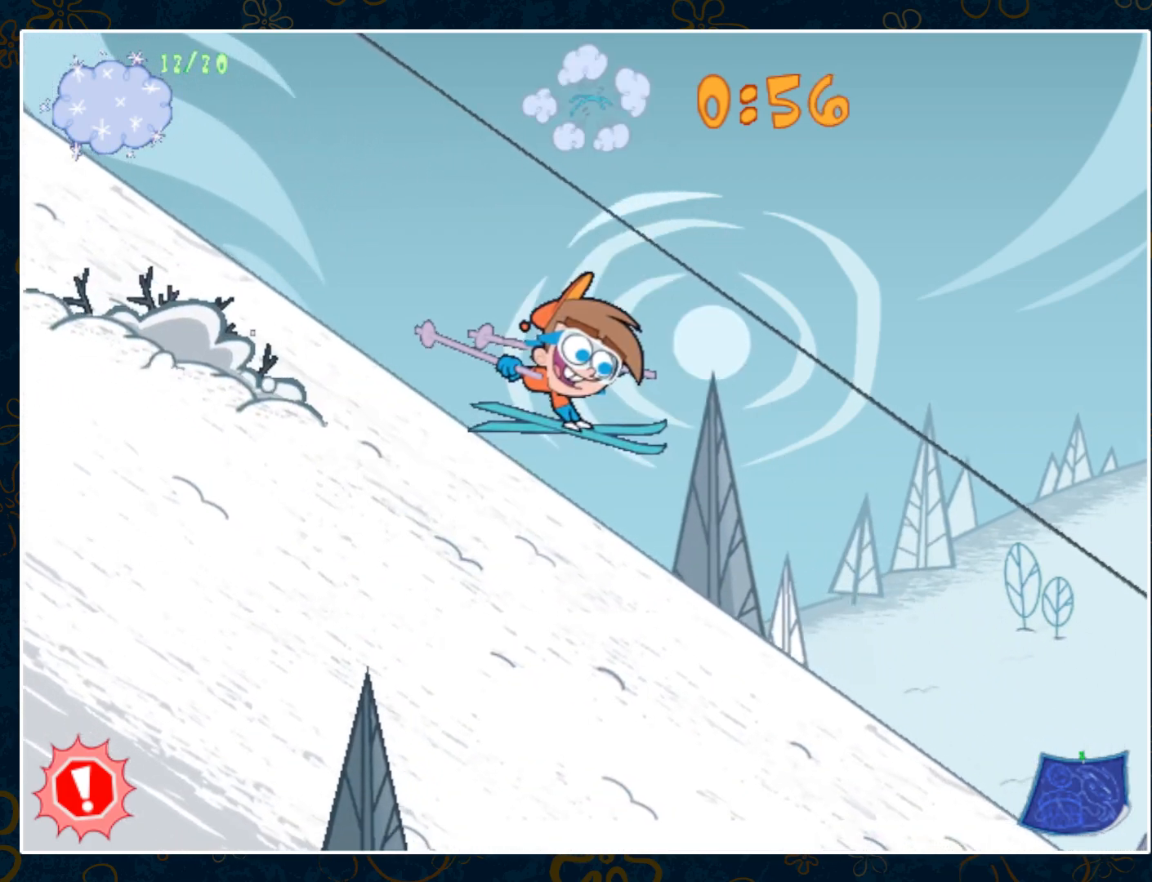
{"keys": ["right"], "mouse": [], "events": []}
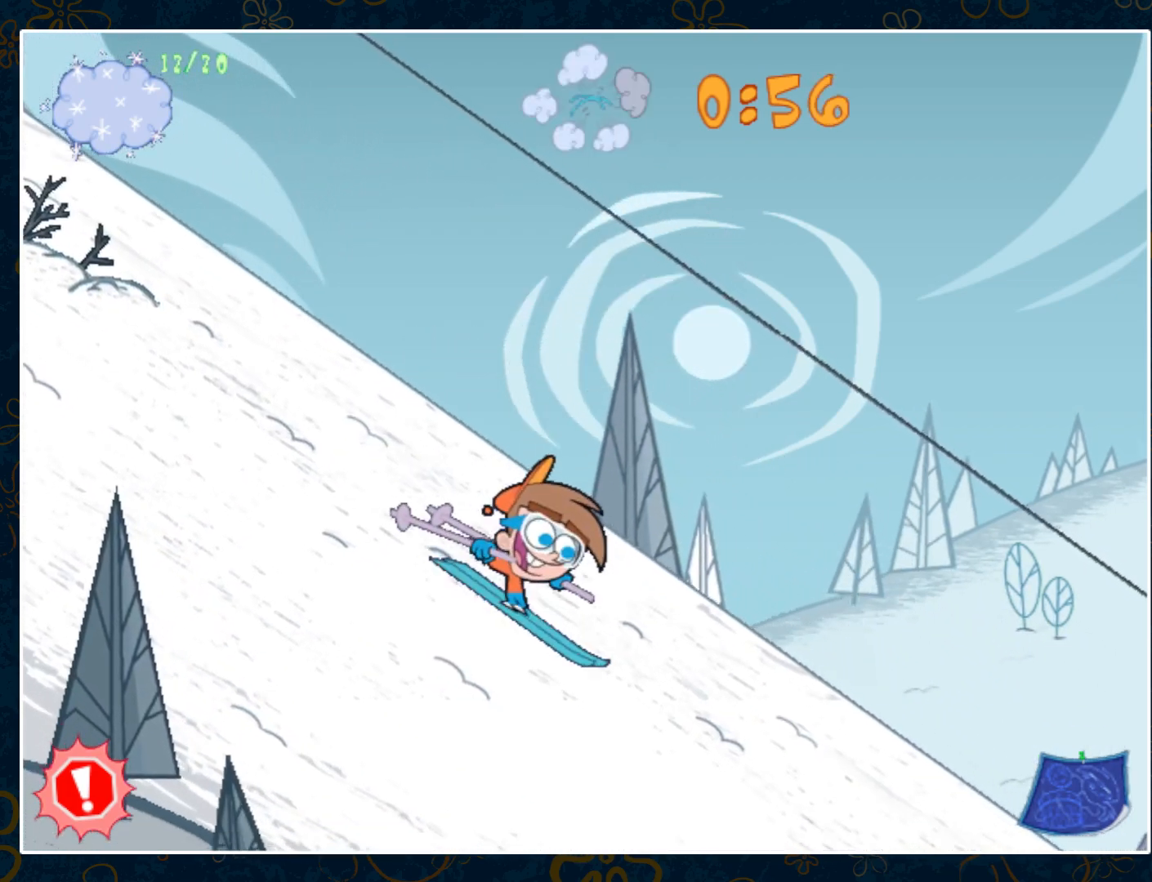
{"keys": ["right"], "mouse": [], "events": []}
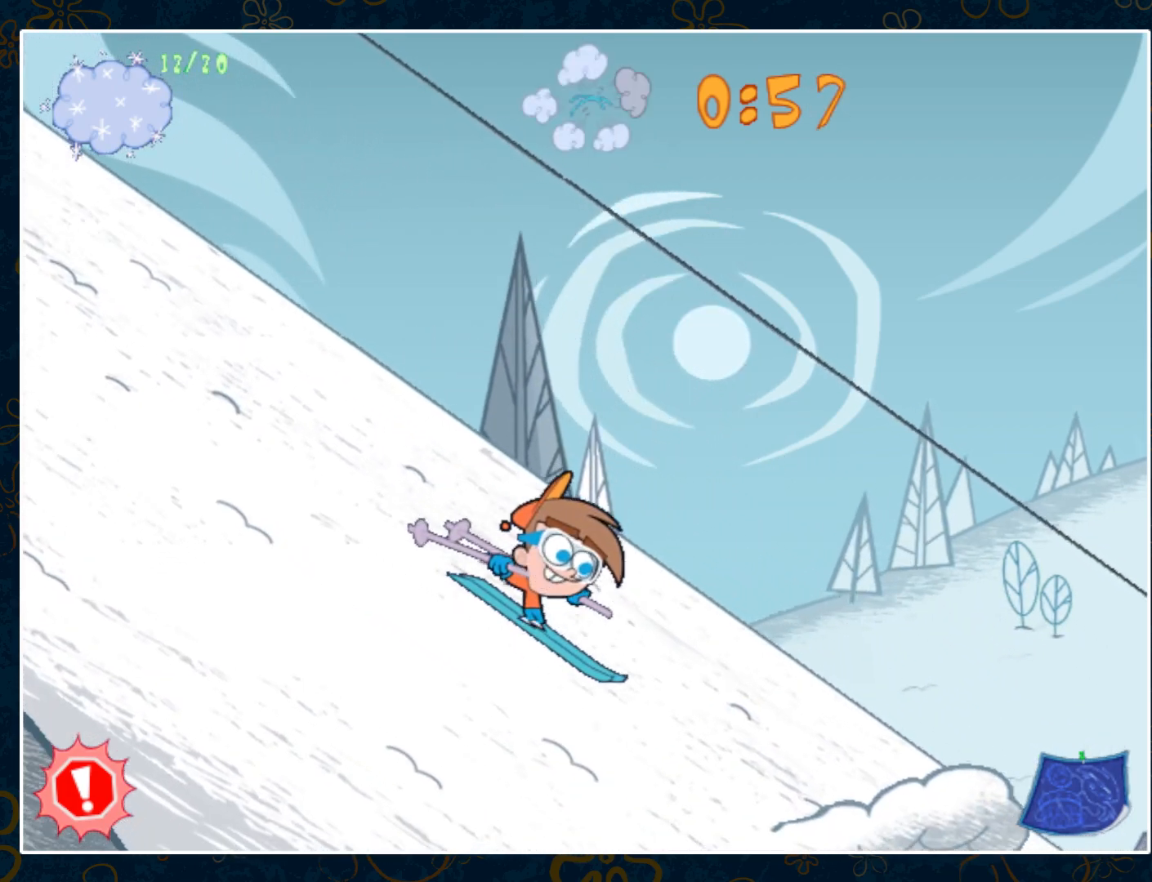
{"keys": ["right"], "mouse": [], "events": []}
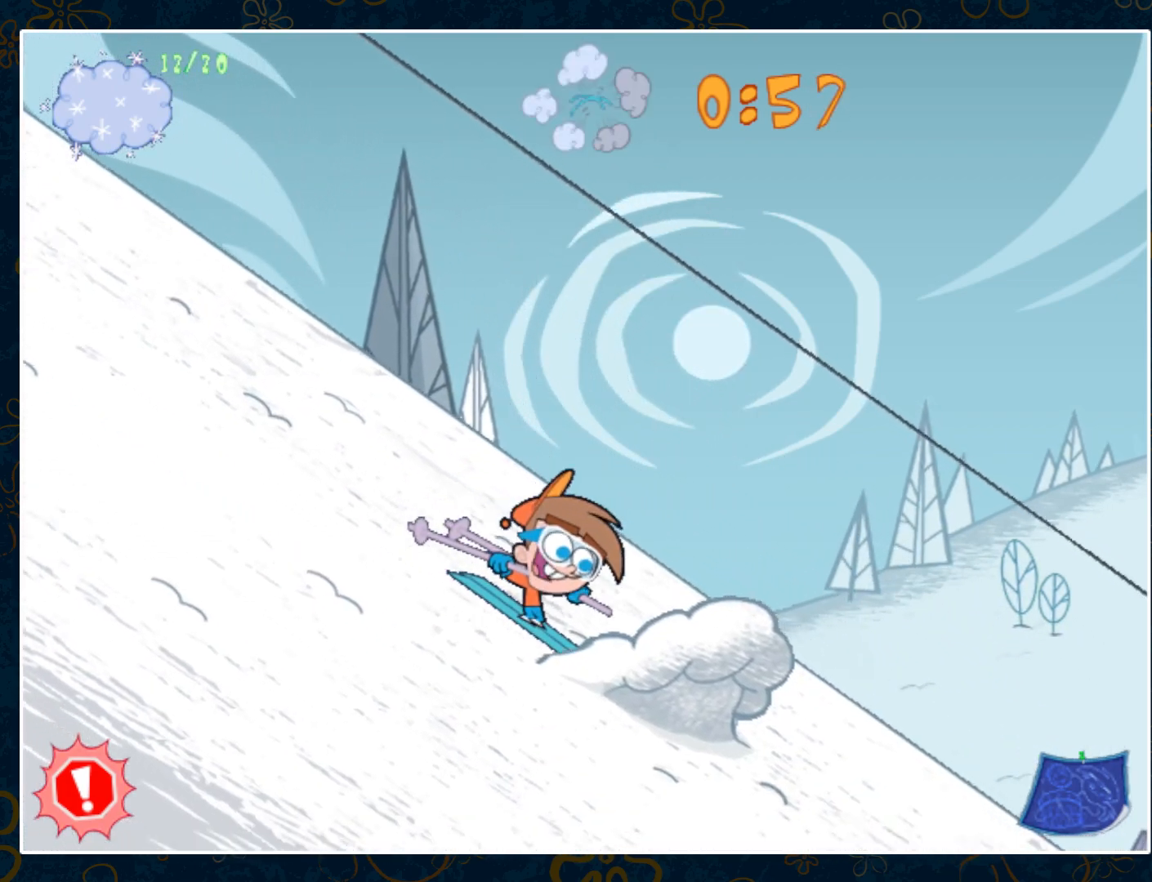
{"keys": ["right"], "mouse": [], "events": []}
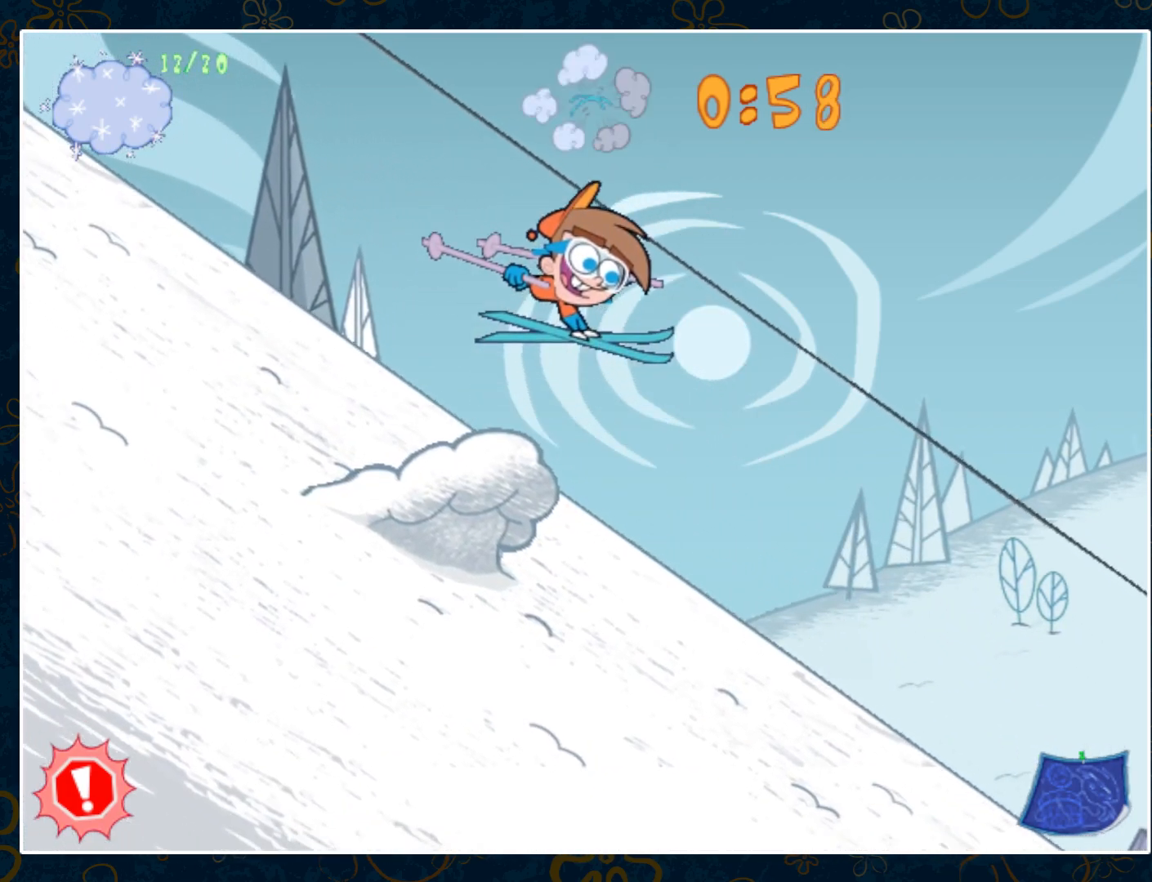
{"keys": ["right"], "mouse": [], "events": []}
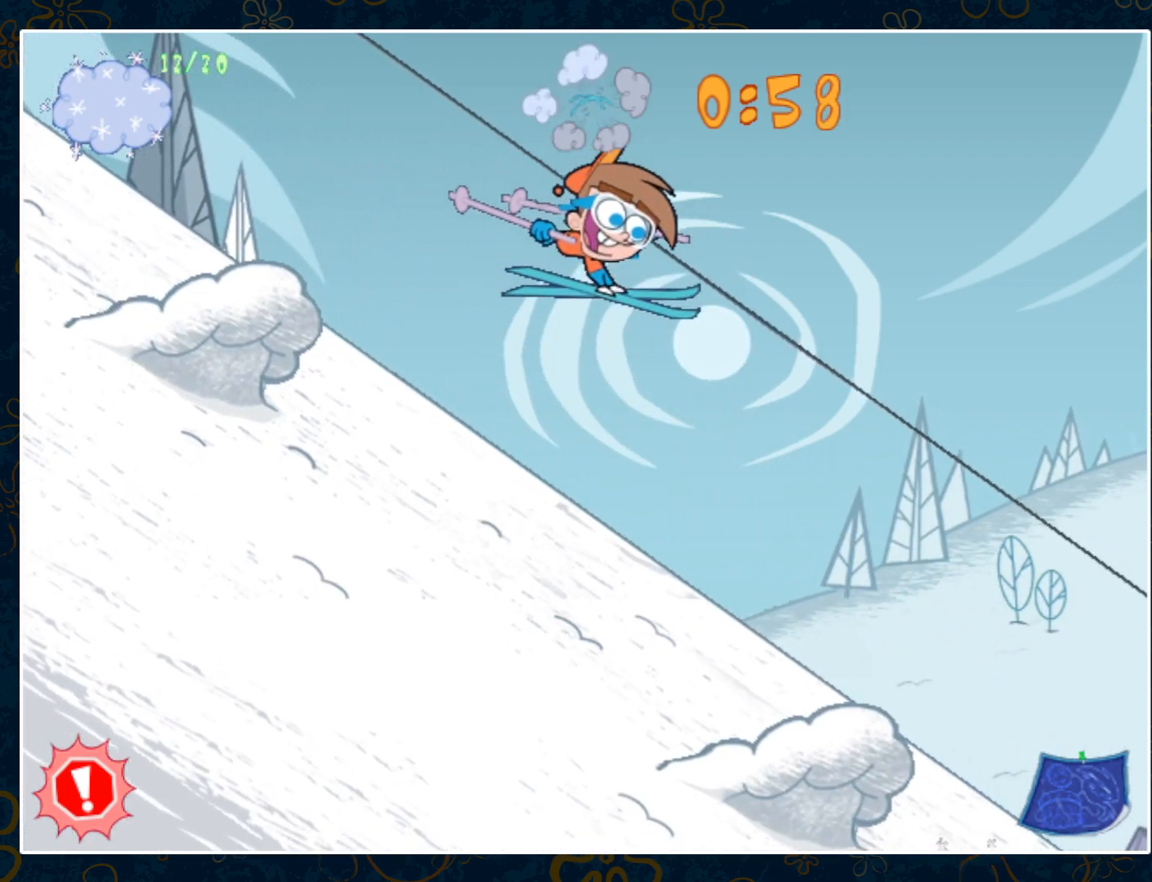
{"keys": ["right"], "mouse": [], "events": []}
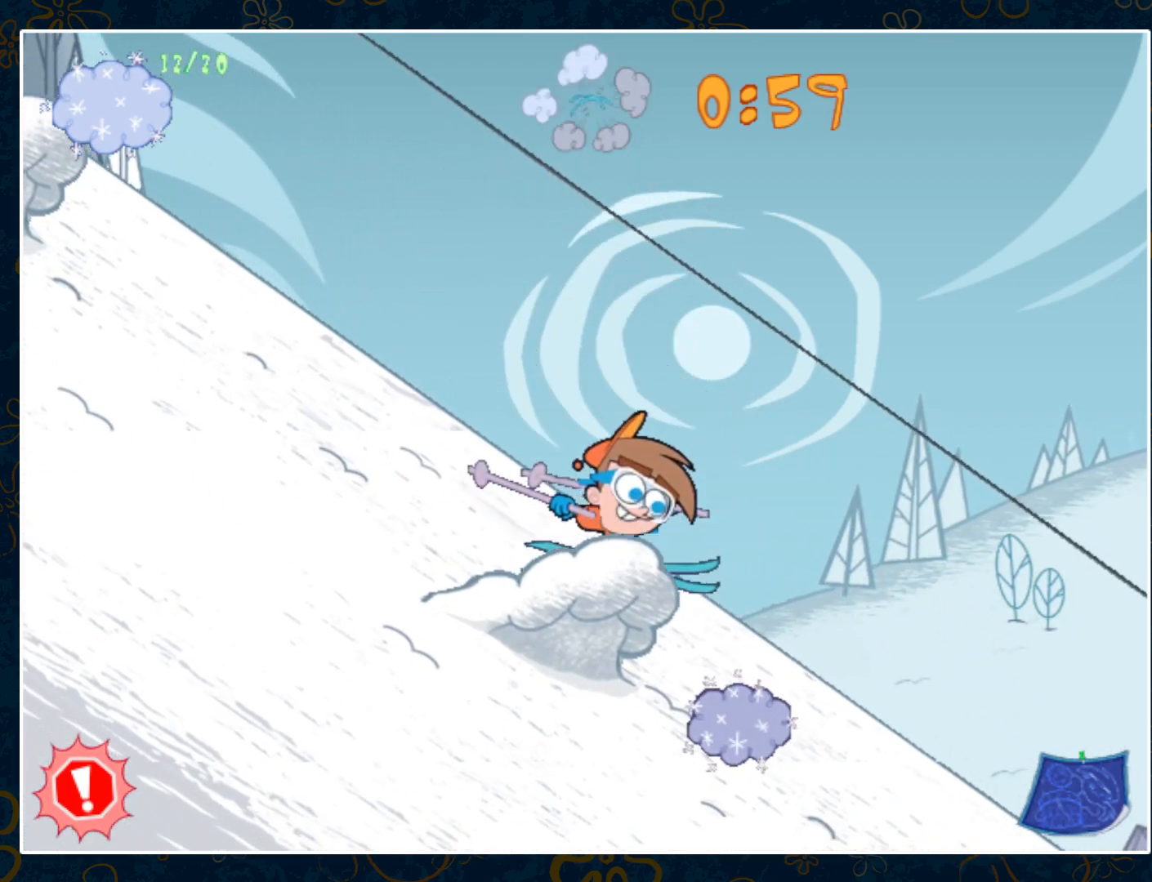
{"keys": ["right"], "mouse": [], "events": []}
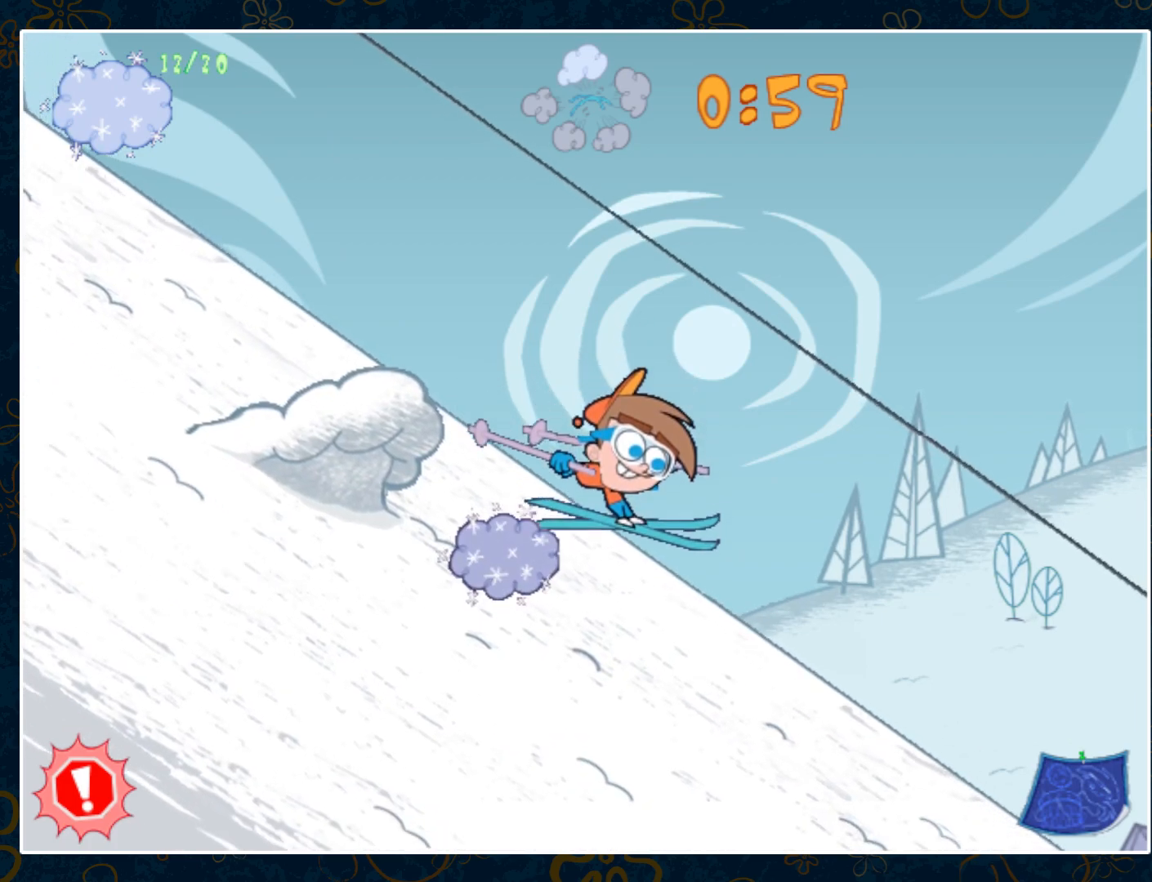
{"keys": ["right"], "mouse": [], "events": []}
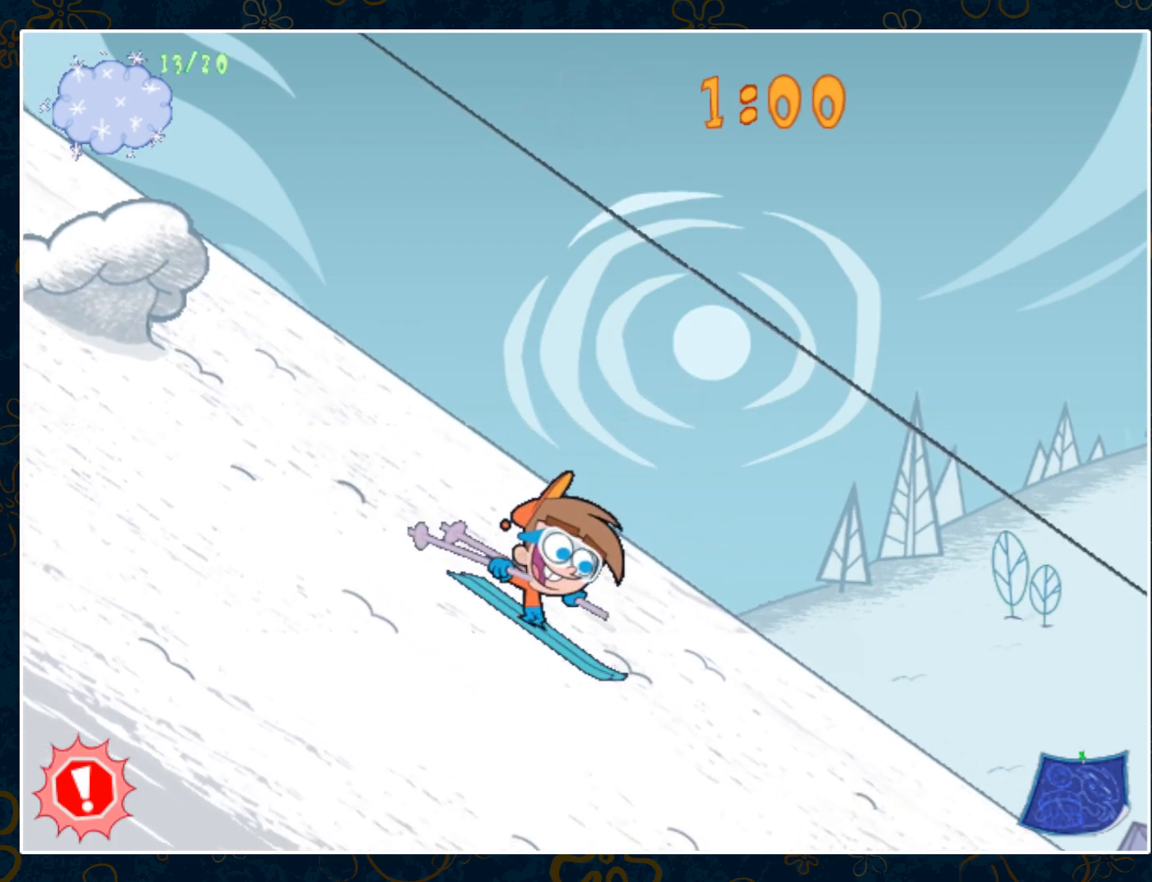
{"keys": ["right"], "mouse": [], "events": []}
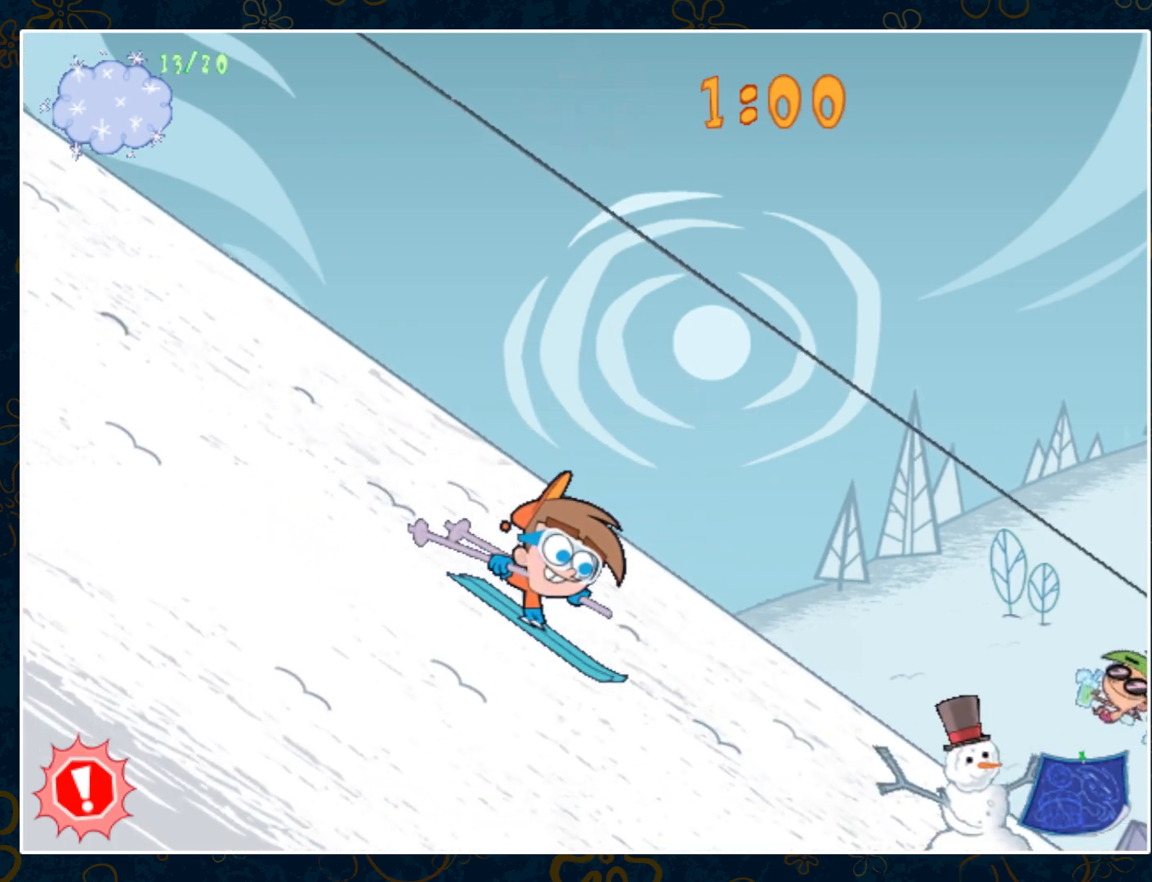
{"keys": ["right", "up"], "mouse": [], "events": [[250, "up", "down"]]}
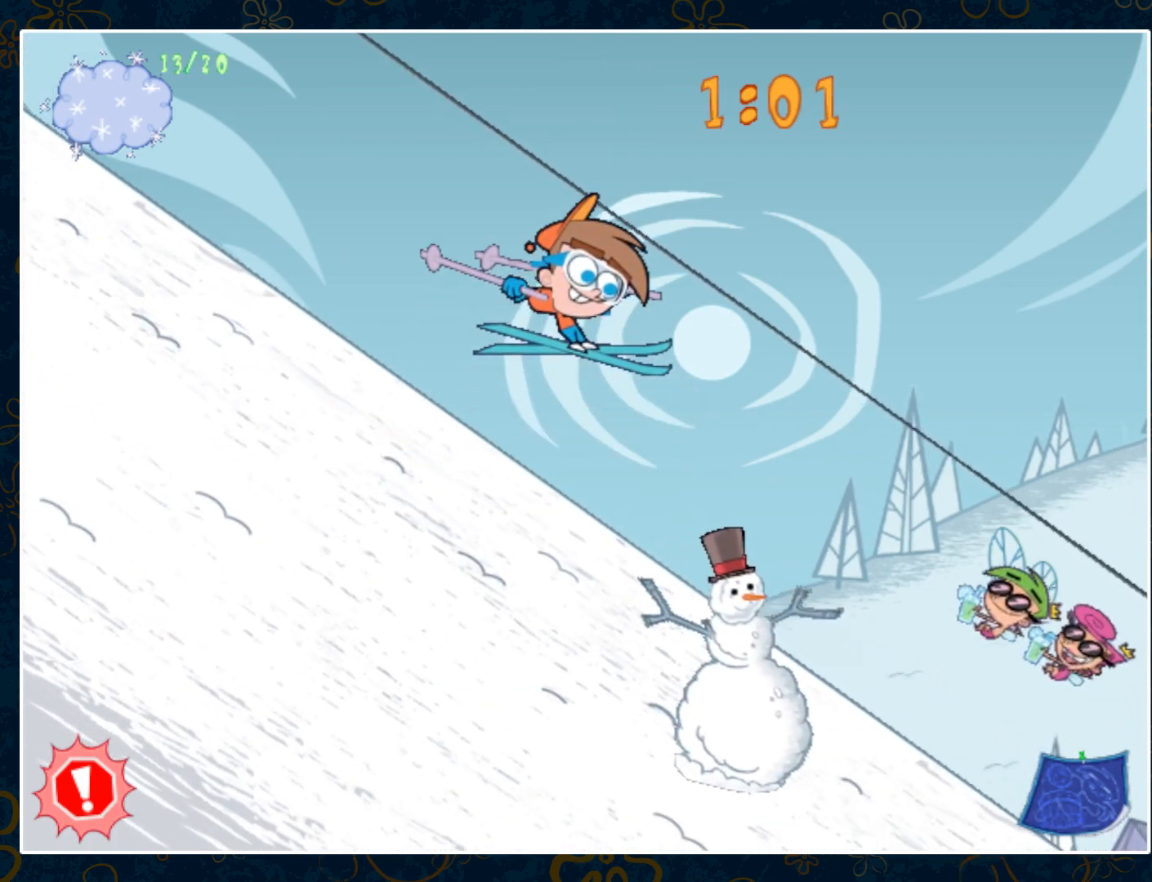
{"keys": ["right"], "mouse": [], "events": [[500, "up", "up"]]}
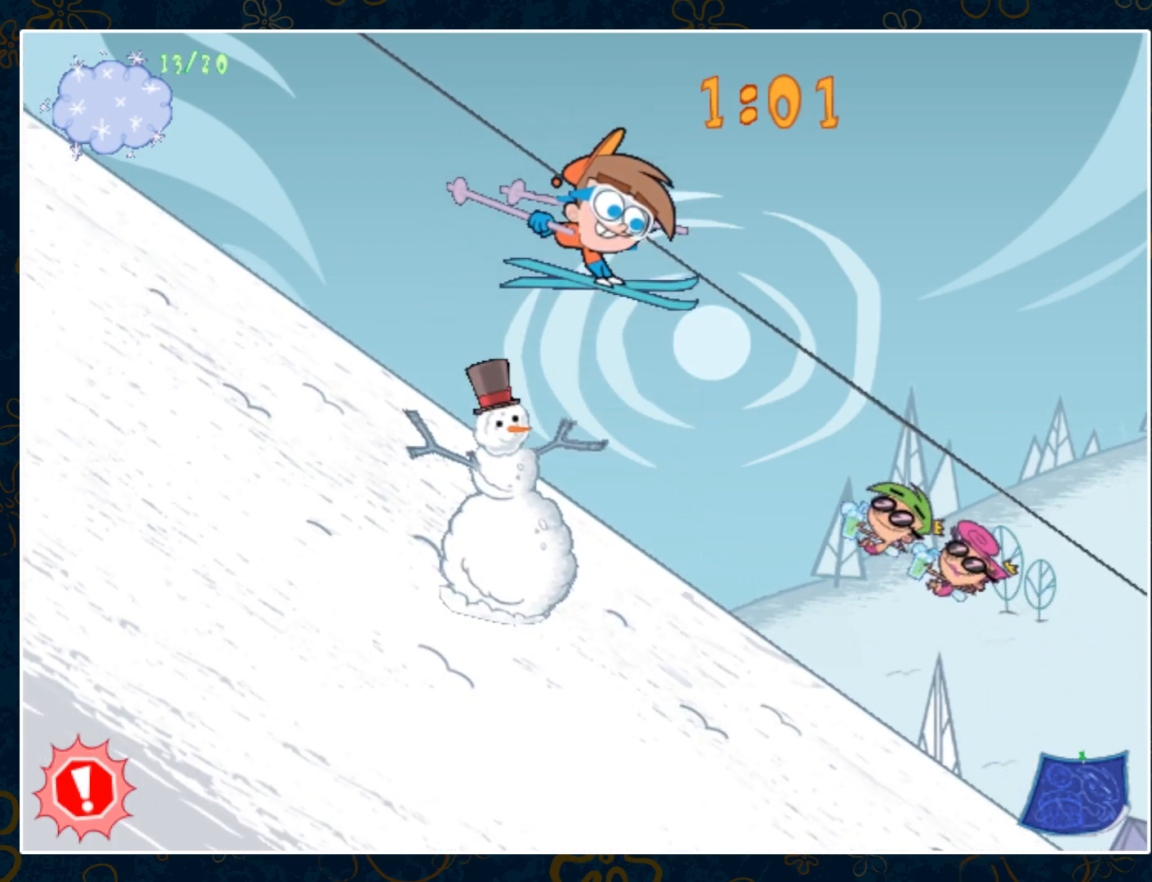
{"keys": ["right"], "mouse": [], "events": []}
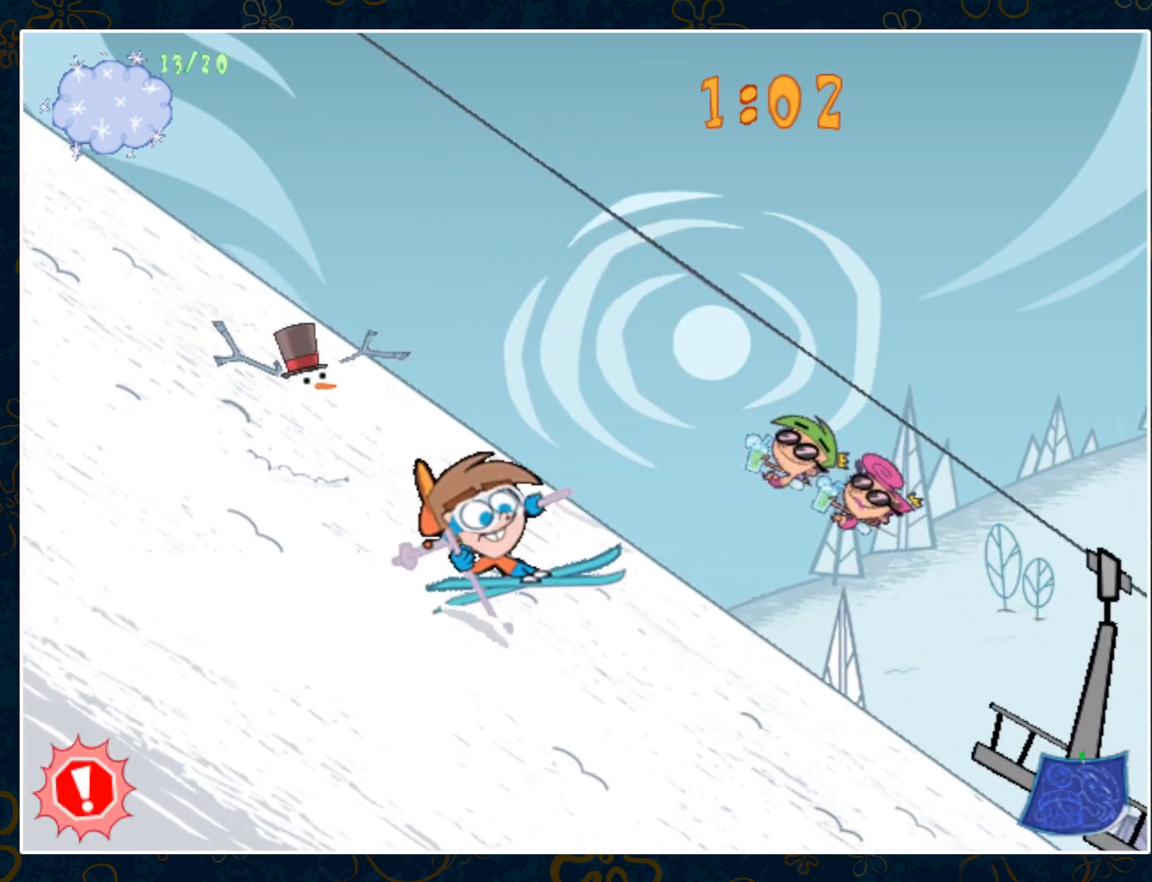
{"keys": ["down", "right"], "mouse": [], "events": [[67, "down", "down"]]}
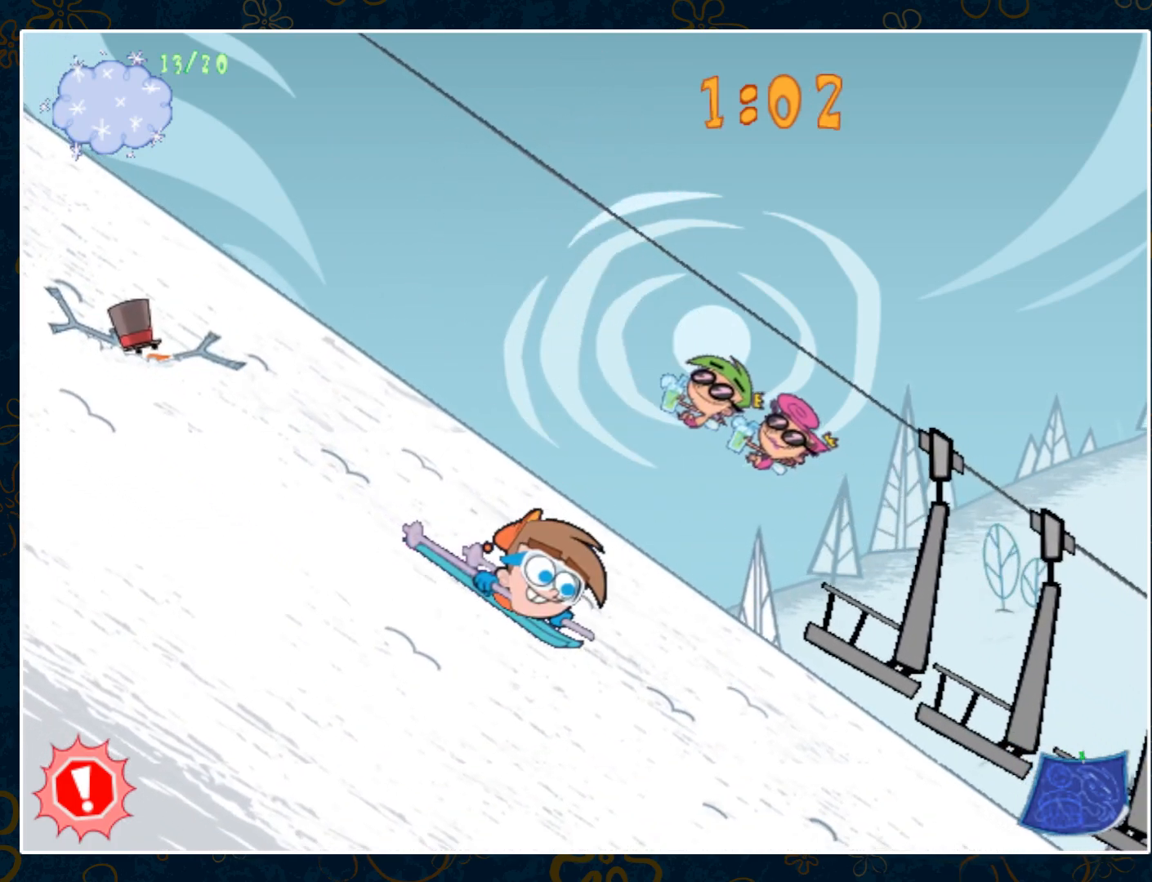
{"keys": ["down", "right"], "mouse": [], "events": []}
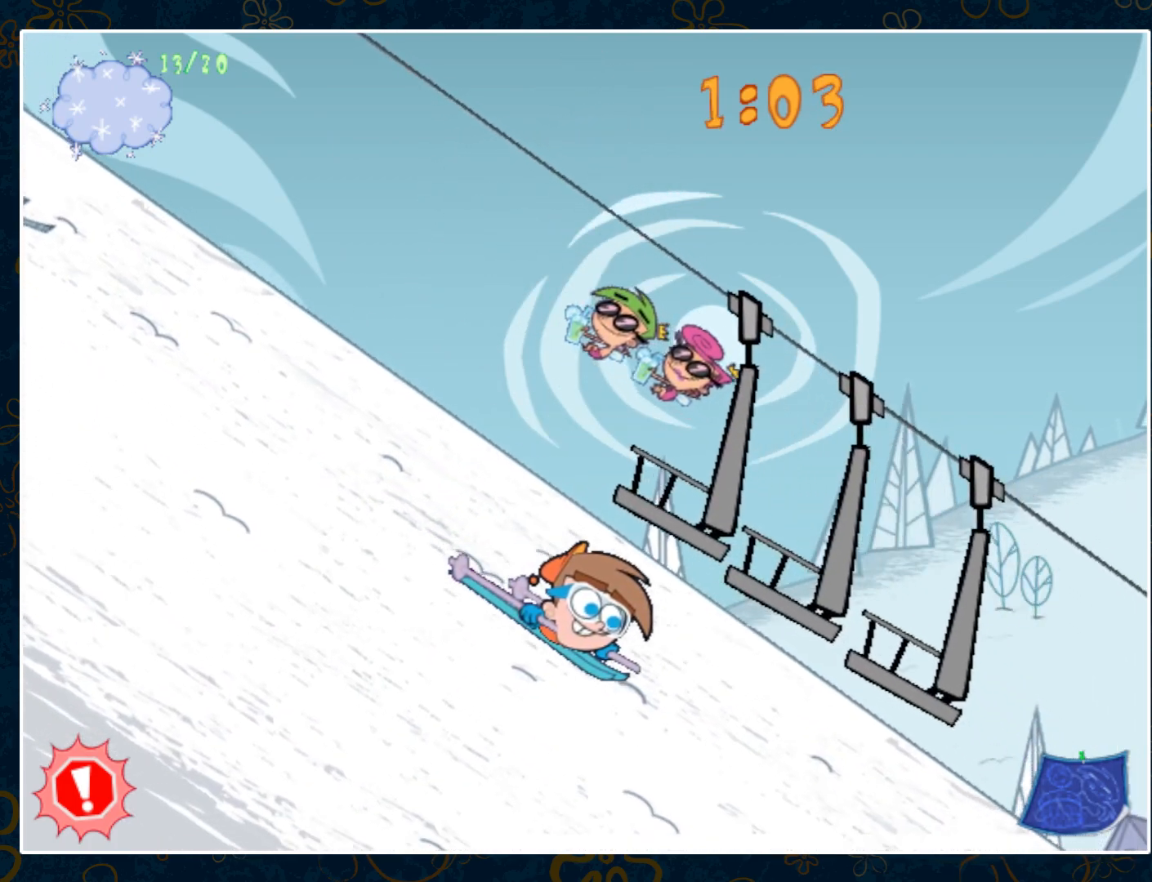
{"keys": ["down", "right"], "mouse": [], "events": []}
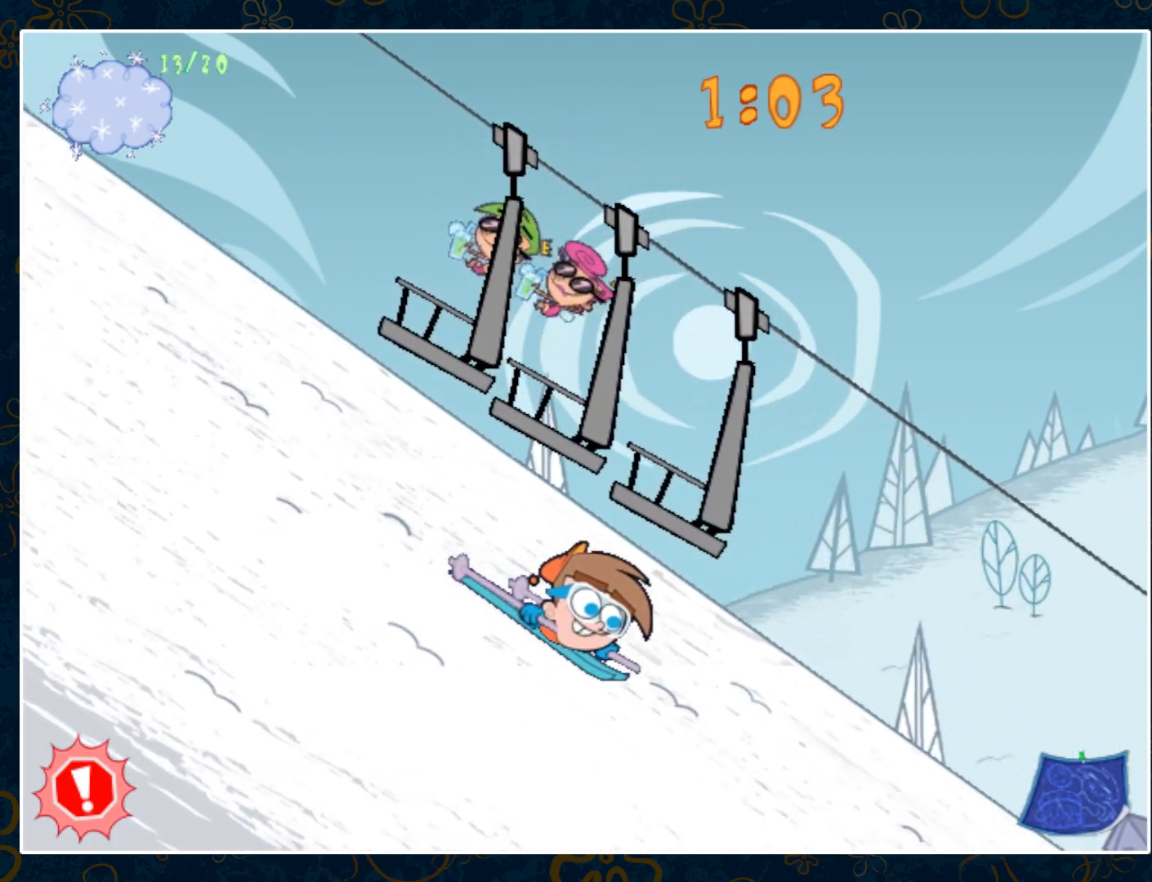
{"keys": ["down", "right"], "mouse": [], "events": []}
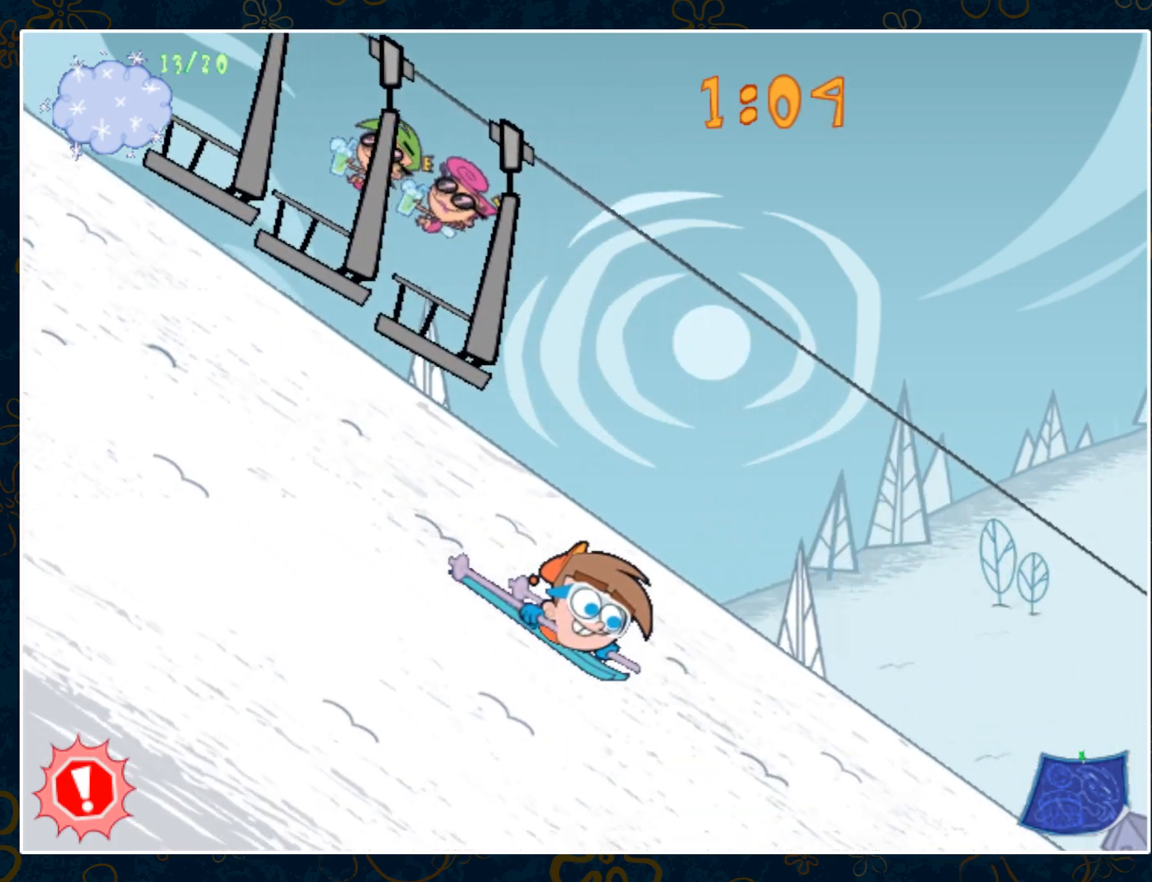
{"keys": ["down", "right"], "mouse": [], "events": []}